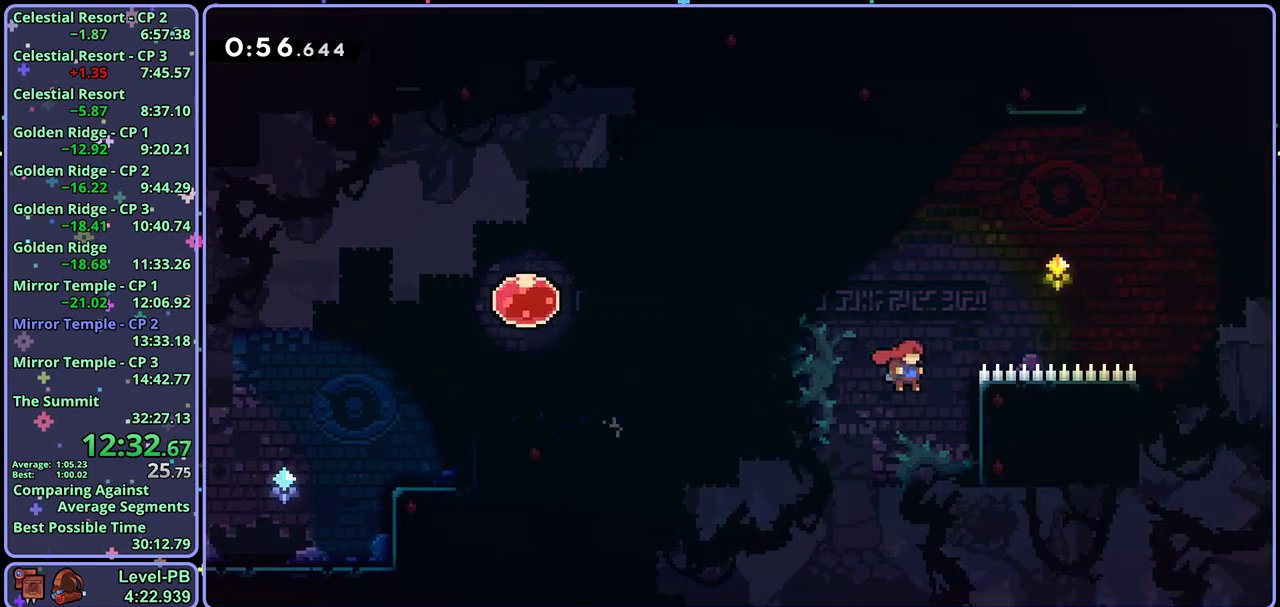
Gameplay with a controller (PlayStation layout); each line is a JSON object with the inputs held at the frame after it. "events" lists button and stick changes between this image and that frame as [ms after this image, input, new state], when the widget could be followed in between. Not read: right_stick.
{"buttons": ["CROSS"], "left_stick": "up-right"}
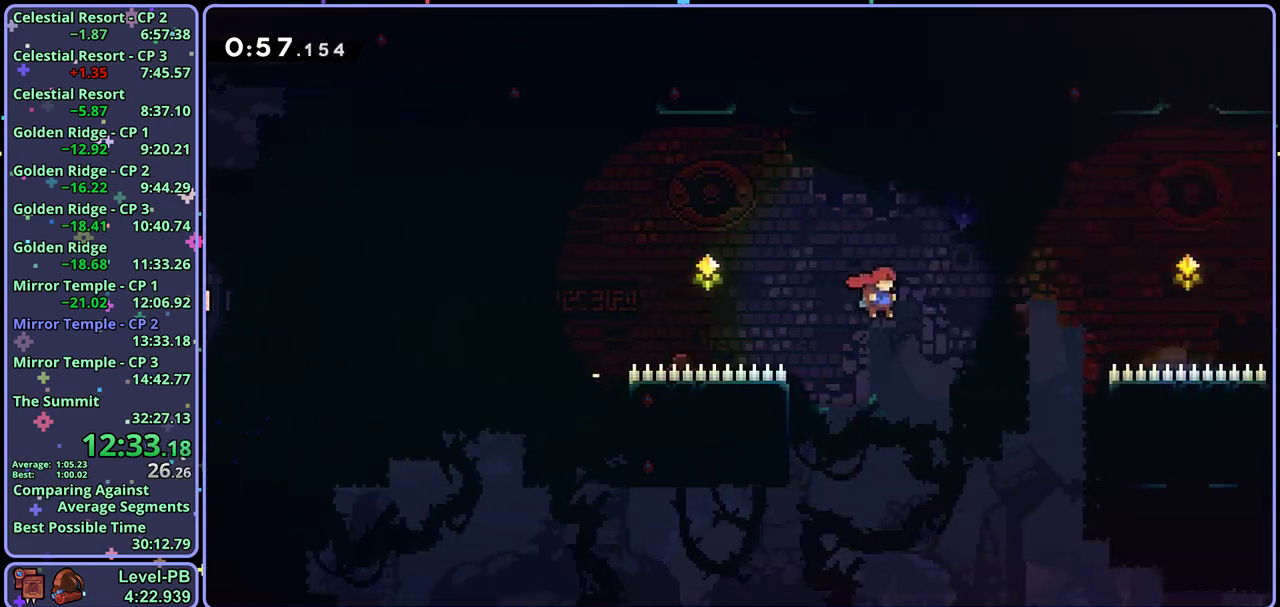
{"buttons": ["R1"], "left_stick": "up-right", "events": [[100, "CROSS", "up"], [500, "R1", "down"]]}
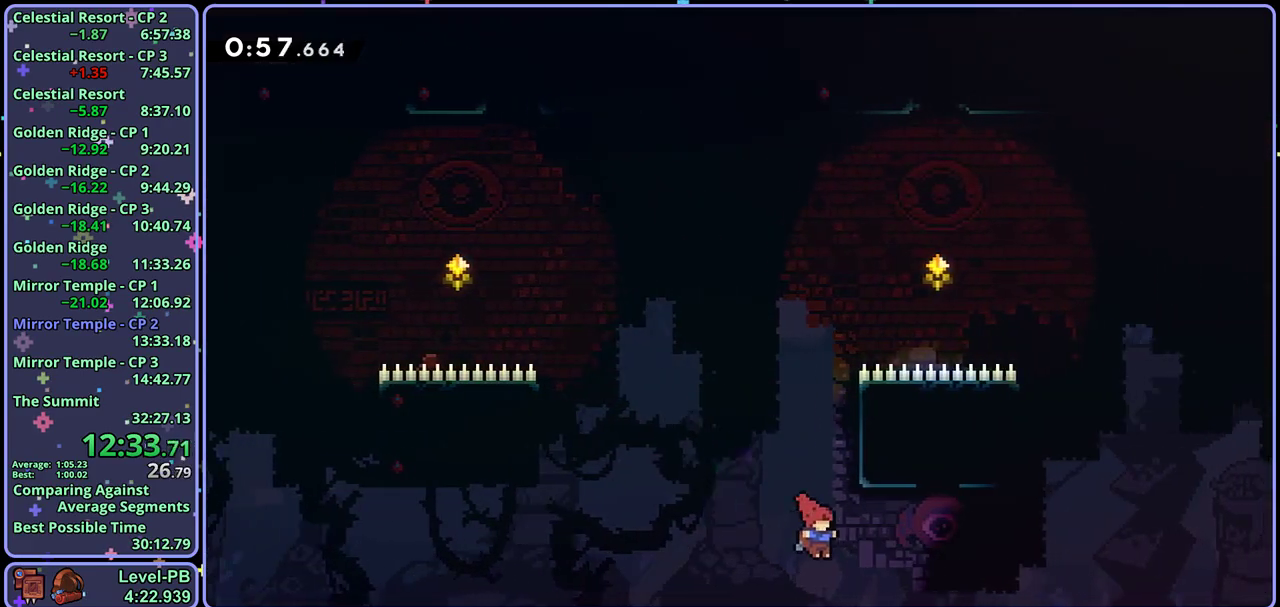
{"buttons": [], "left_stick": "up", "events": [[83, "R1", "up"], [267, "left_stick", "up"], [350, "R1", "down"], [467, "R1", "up"]]}
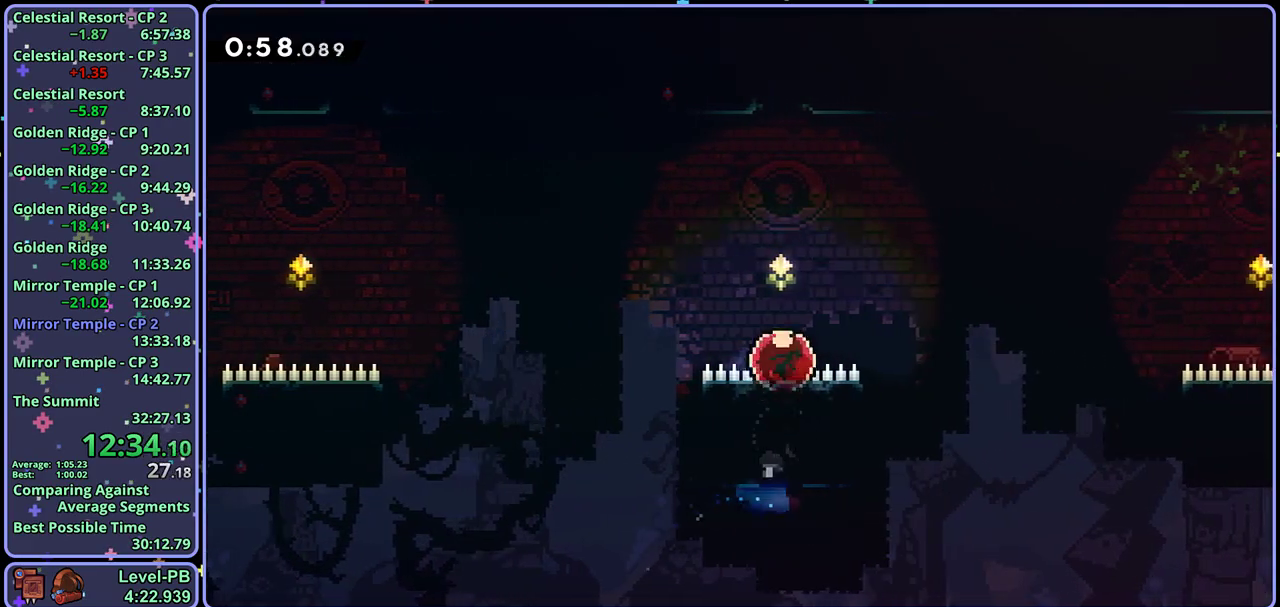
{"buttons": ["R1"], "left_stick": "down-right", "events": [[100, "left_stick", "center"], [283, "left_stick", "down-right"], [367, "R1", "down"]]}
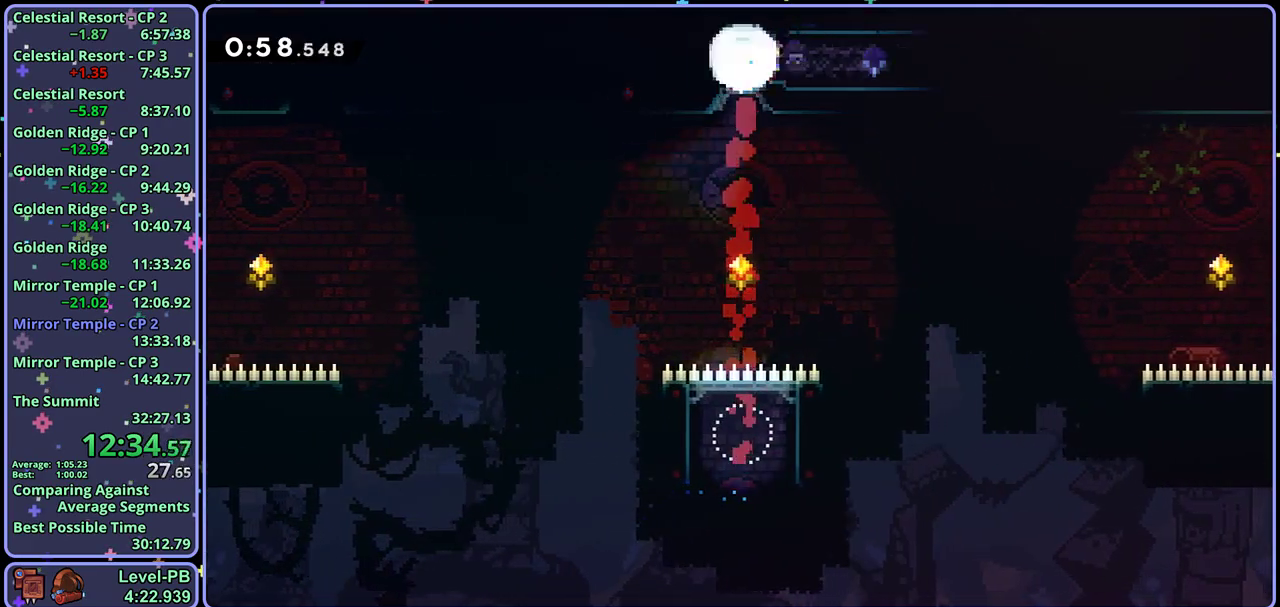
{"buttons": ["CROSS"], "left_stick": "down-right", "events": [[67, "CROSS", "down"], [133, "R1", "up"], [233, "R1", "down"], [250, "CROSS", "up"], [417, "CROSS", "down"], [483, "R1", "up"]]}
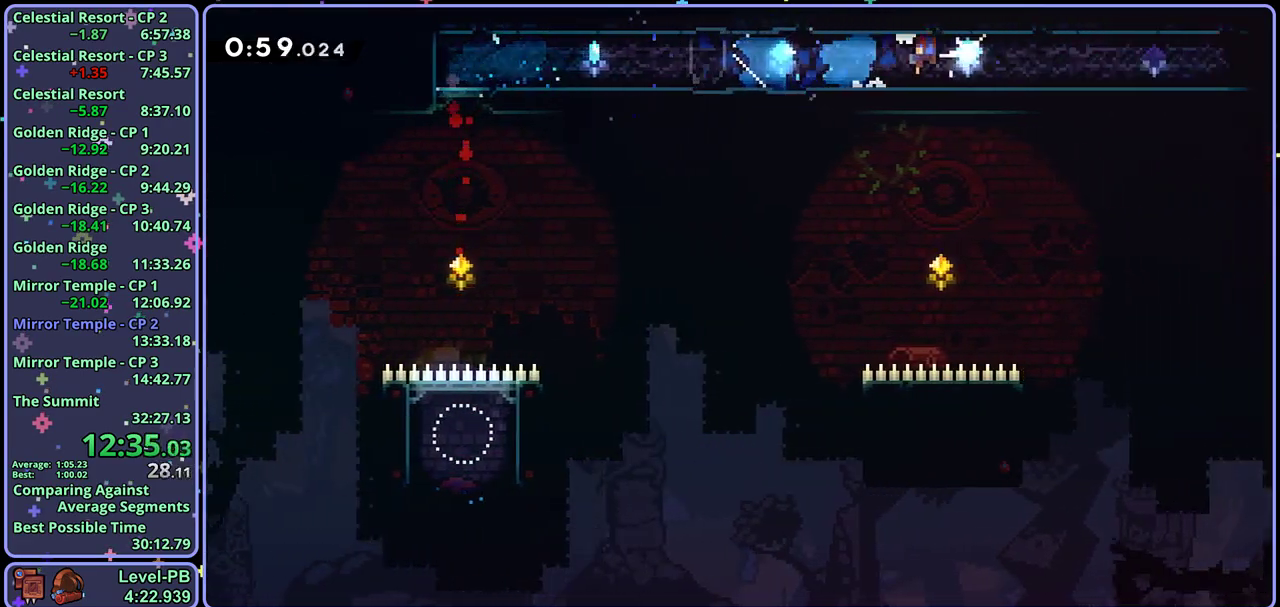
{"buttons": ["R1"], "left_stick": "down-right", "events": [[100, "R1", "down"], [117, "CROSS", "up"], [283, "CROSS", "down"], [350, "R1", "up"], [450, "CROSS", "up"], [450, "R1", "down"]]}
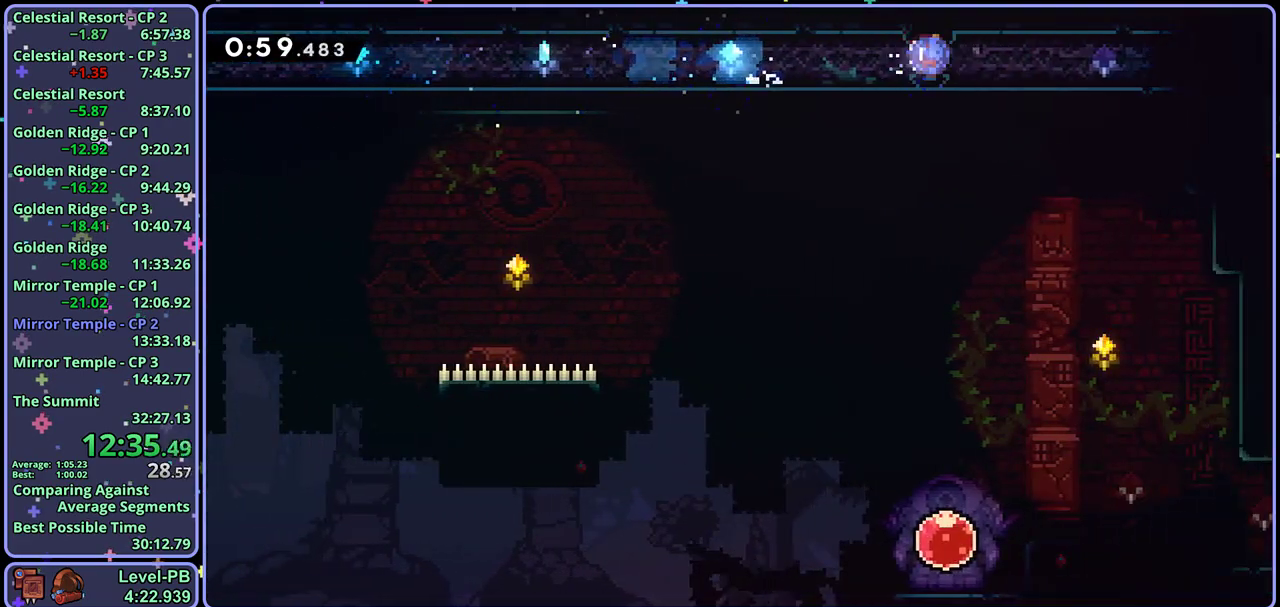
{"buttons": [], "left_stick": "down", "events": [[133, "CROSS", "down"], [267, "R1", "up"], [283, "CROSS", "up"], [383, "left_stick", "down"]]}
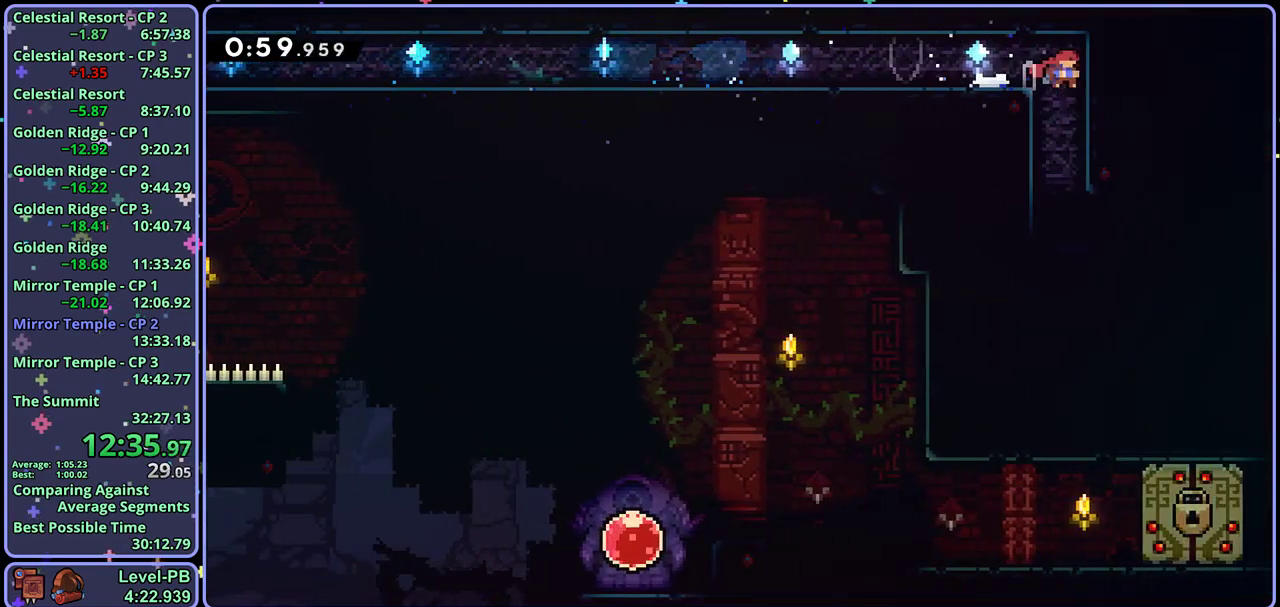
{"buttons": ["CROSS", "R1"], "left_stick": "down-right", "events": [[267, "left_stick", "down-right"], [317, "R1", "down"], [467, "CROSS", "down"]]}
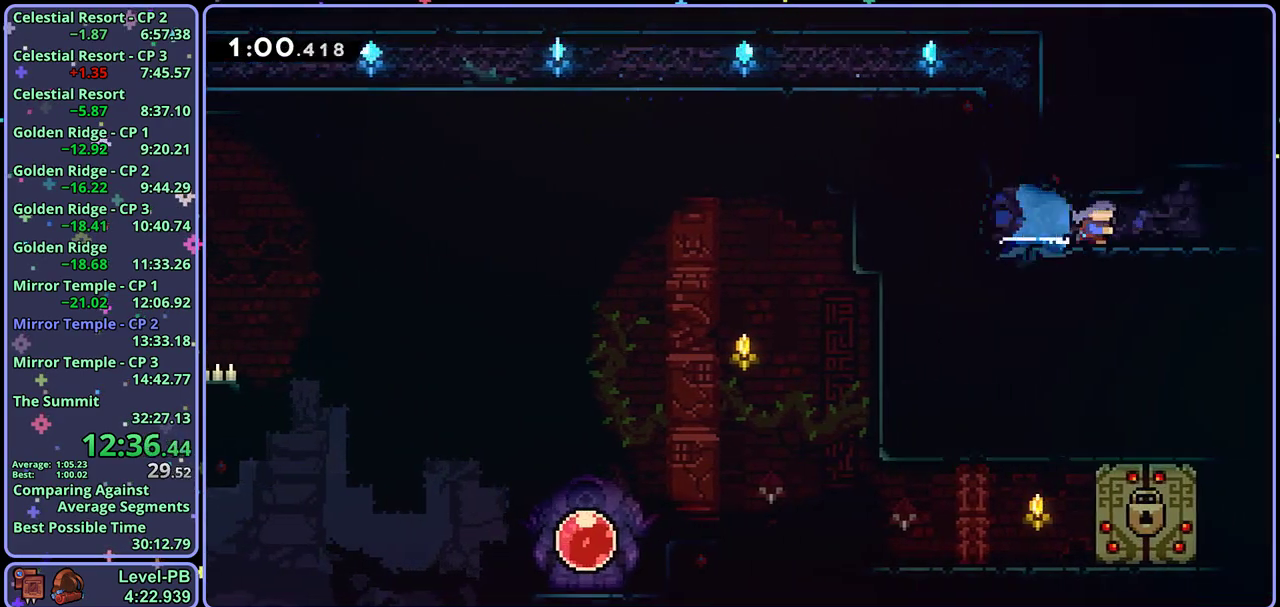
{"buttons": [], "left_stick": "down-right", "events": [[150, "R1", "up"], [250, "left_stick", "center"], [400, "left_stick", "down-right"], [417, "CROSS", "up"]]}
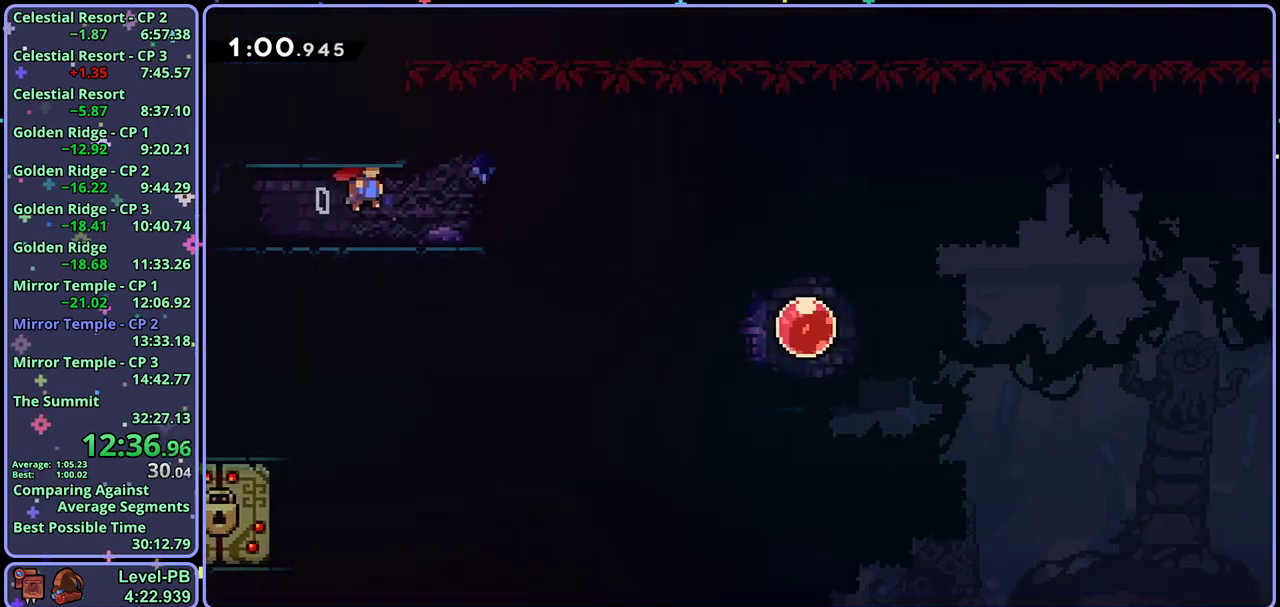
{"buttons": [], "left_stick": "down-right", "events": []}
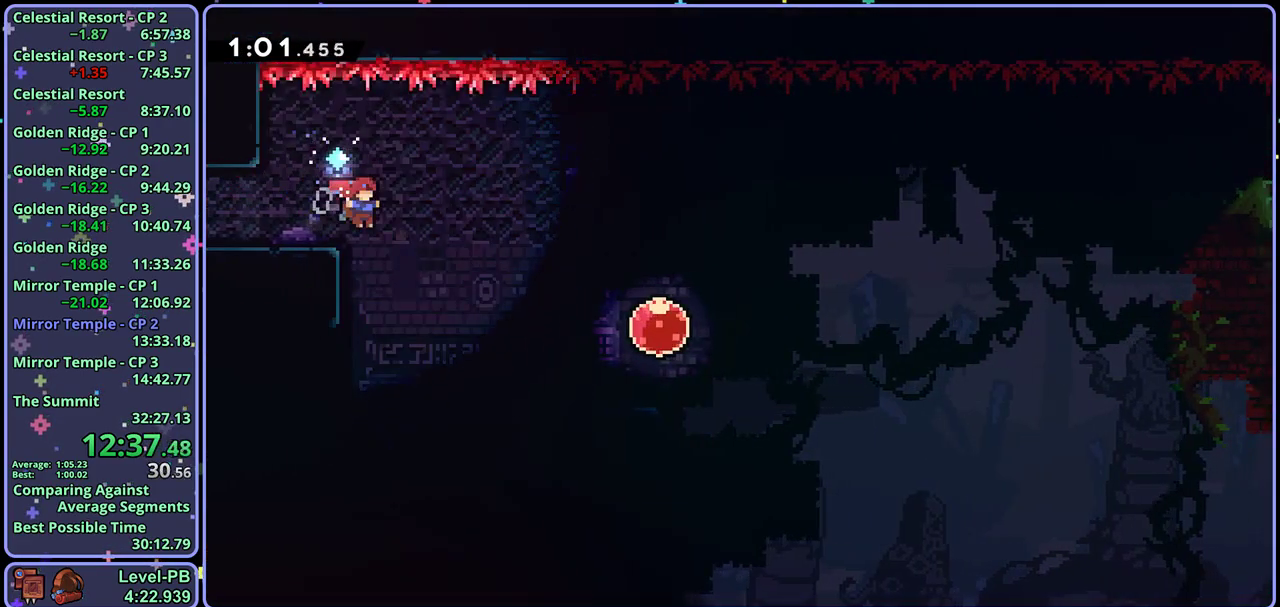
{"buttons": [], "left_stick": "right", "events": [[133, "left_stick", "right"], [167, "R1", "down"], [250, "R1", "up"], [383, "R1", "down"], [483, "R1", "up"]]}
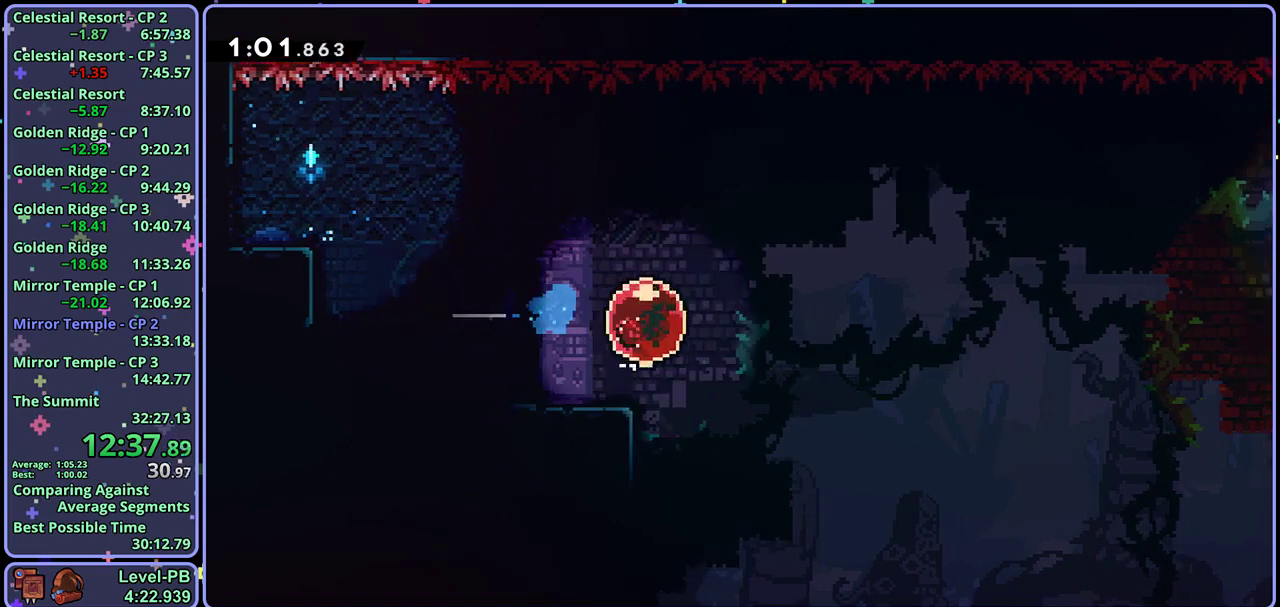
{"buttons": ["L1"], "left_stick": "right", "events": [[333, "L1", "down"]]}
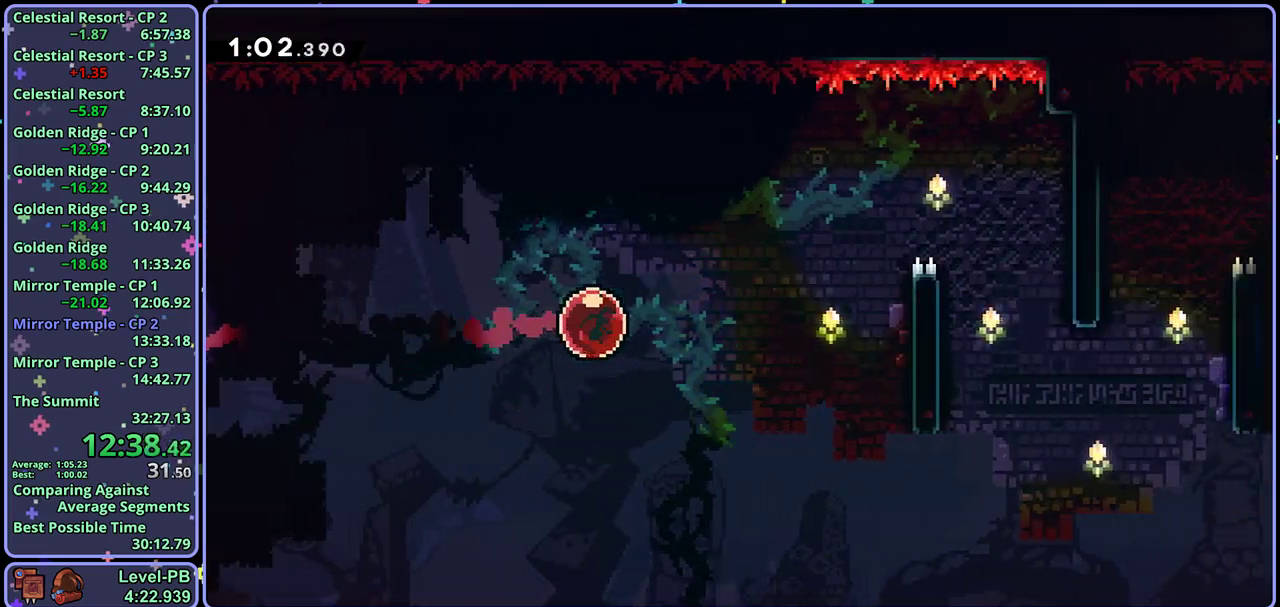
{"buttons": ["CROSS", "L1"], "left_stick": "right", "events": [[333, "CROSS", "down"]]}
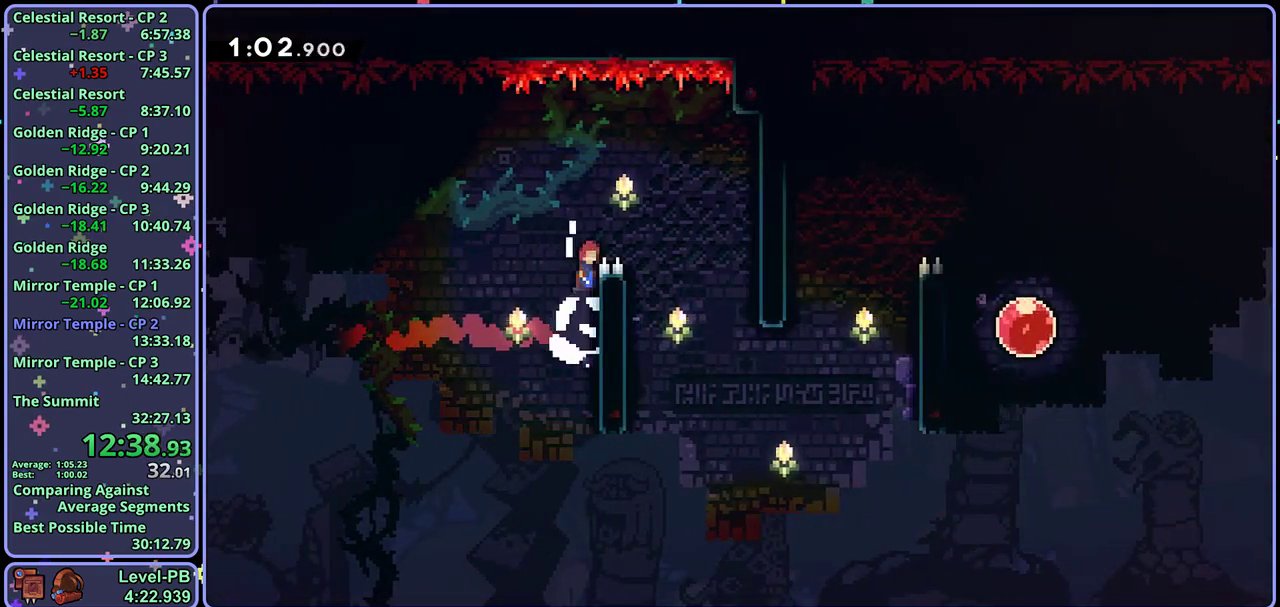
{"buttons": [], "left_stick": "up-right", "events": [[217, "CROSS", "up"], [217, "L1", "up"], [467, "left_stick", "up-right"]]}
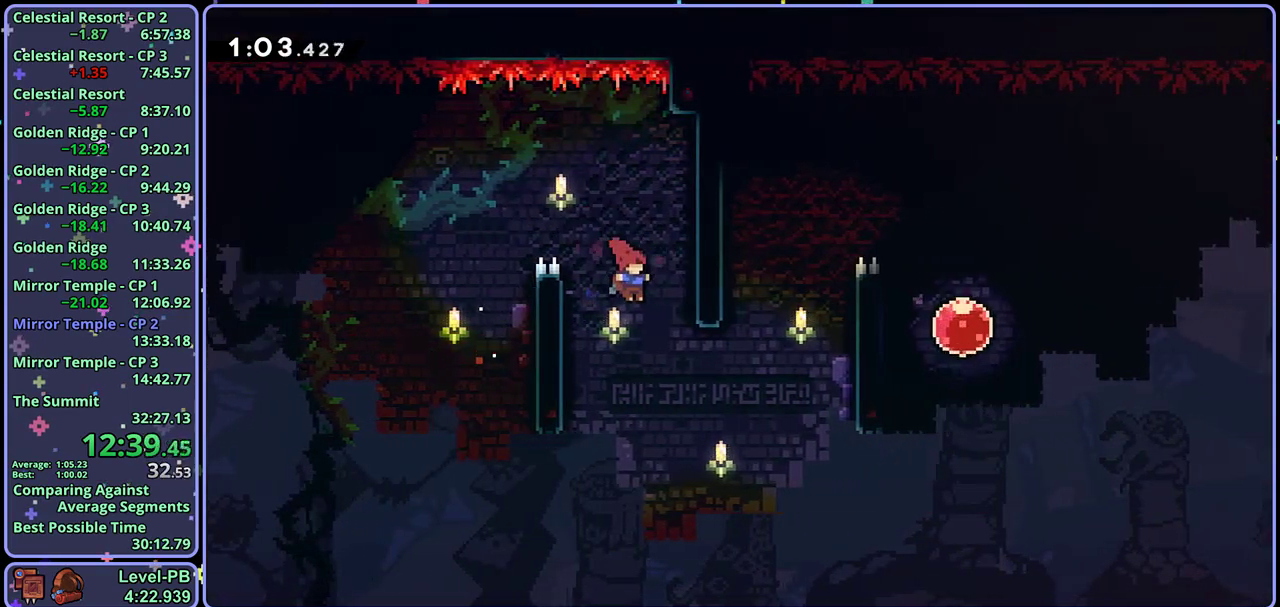
{"buttons": [], "left_stick": "right", "events": [[183, "R1", "down"], [333, "R1", "up"], [450, "left_stick", "right"]]}
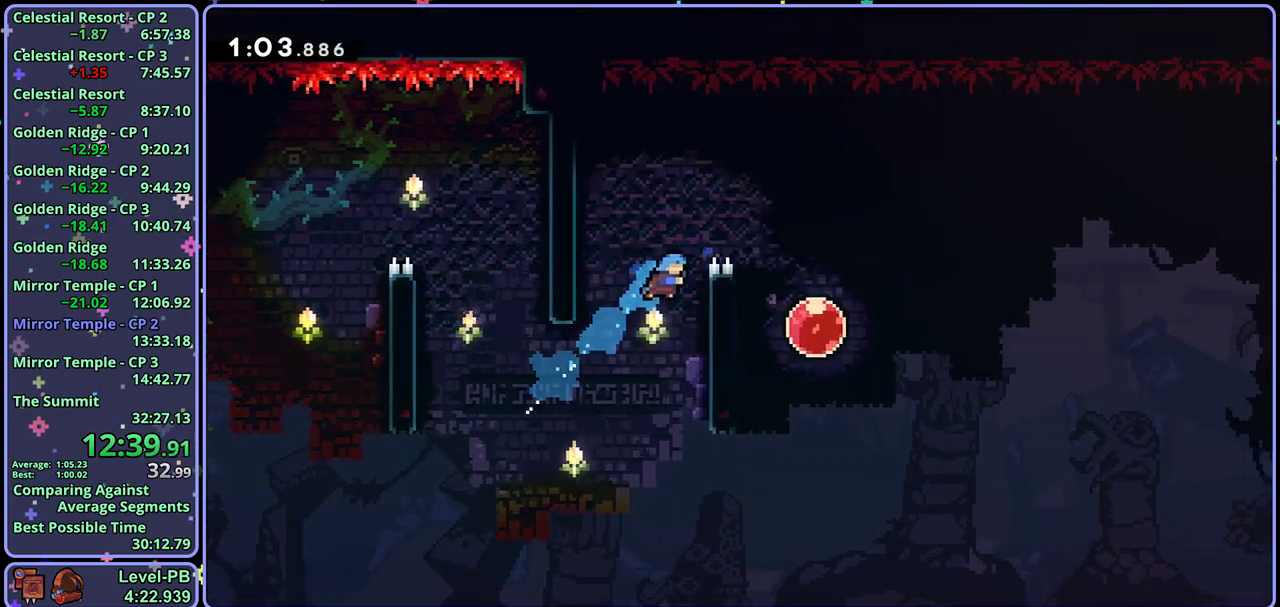
{"buttons": ["R1"], "left_stick": "right", "events": [[33, "L1", "down"], [50, "CROSS", "down"], [167, "CROSS", "up"], [300, "L1", "up"], [500, "R1", "down"]]}
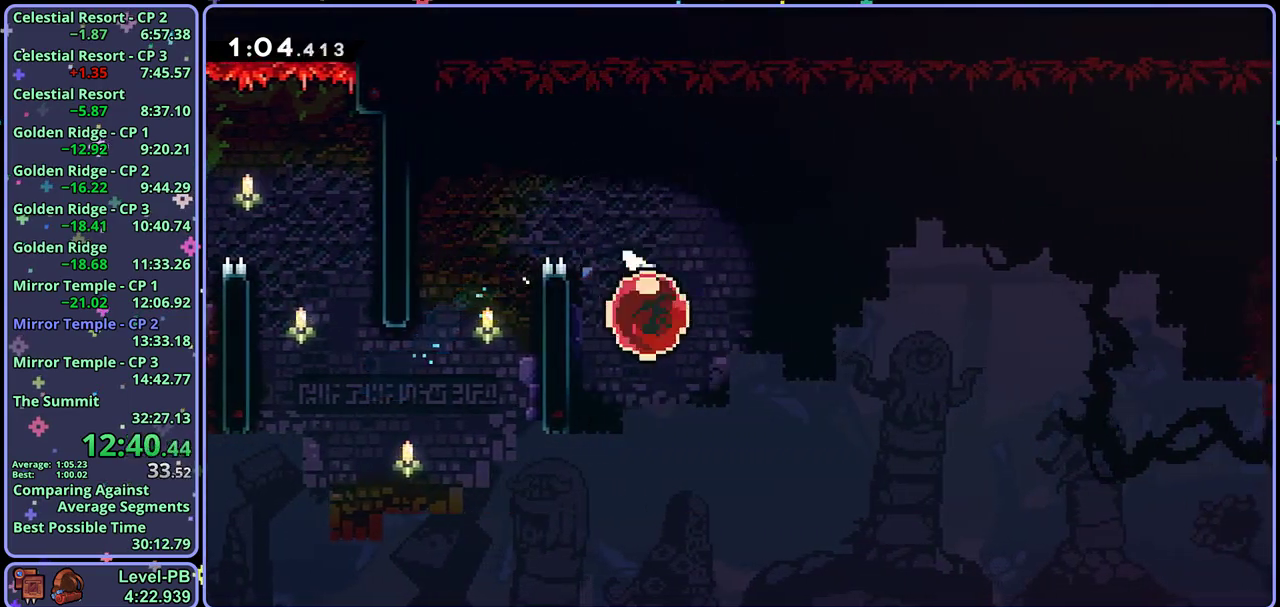
{"buttons": [], "left_stick": "right", "events": [[83, "R1", "up"]]}
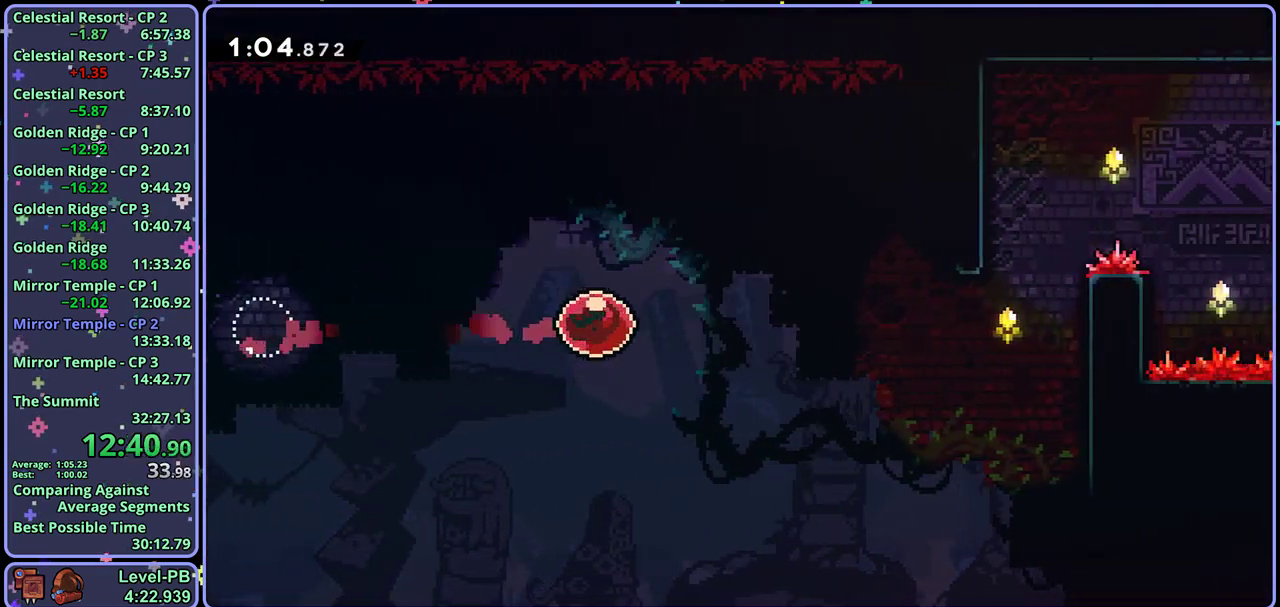
{"buttons": ["L1"], "left_stick": "right", "events": [[100, "L1", "down"]]}
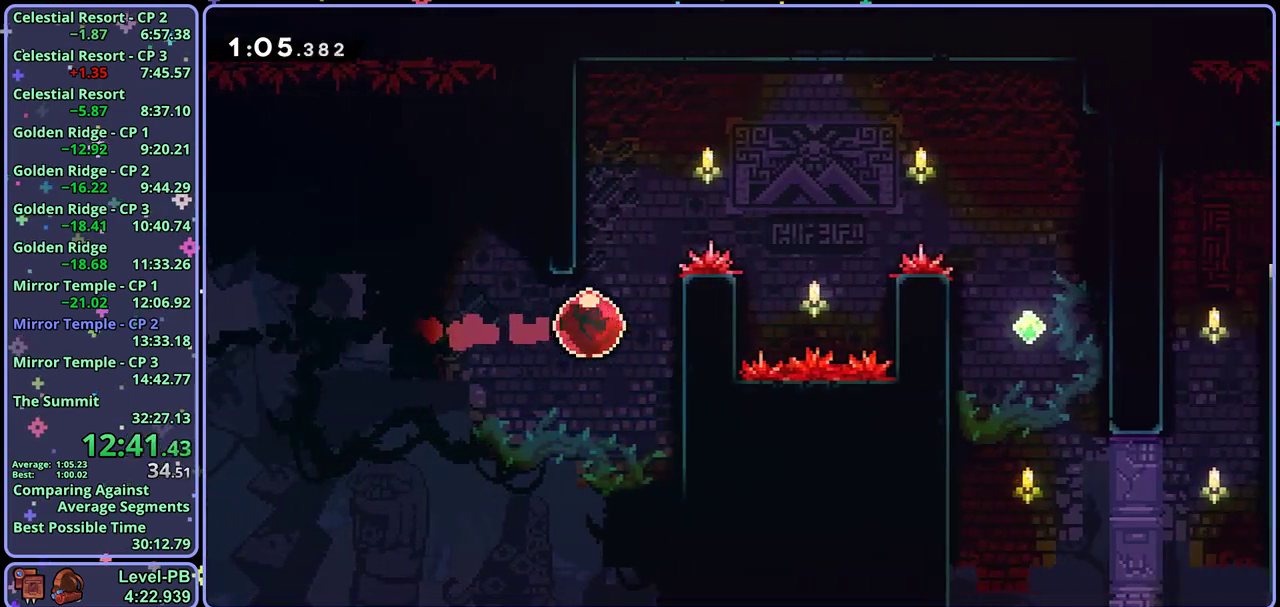
{"buttons": ["CROSS"], "left_stick": "right", "events": [[83, "CROSS", "down"], [183, "CROSS", "up"], [233, "CROSS", "down"], [500, "L1", "up"]]}
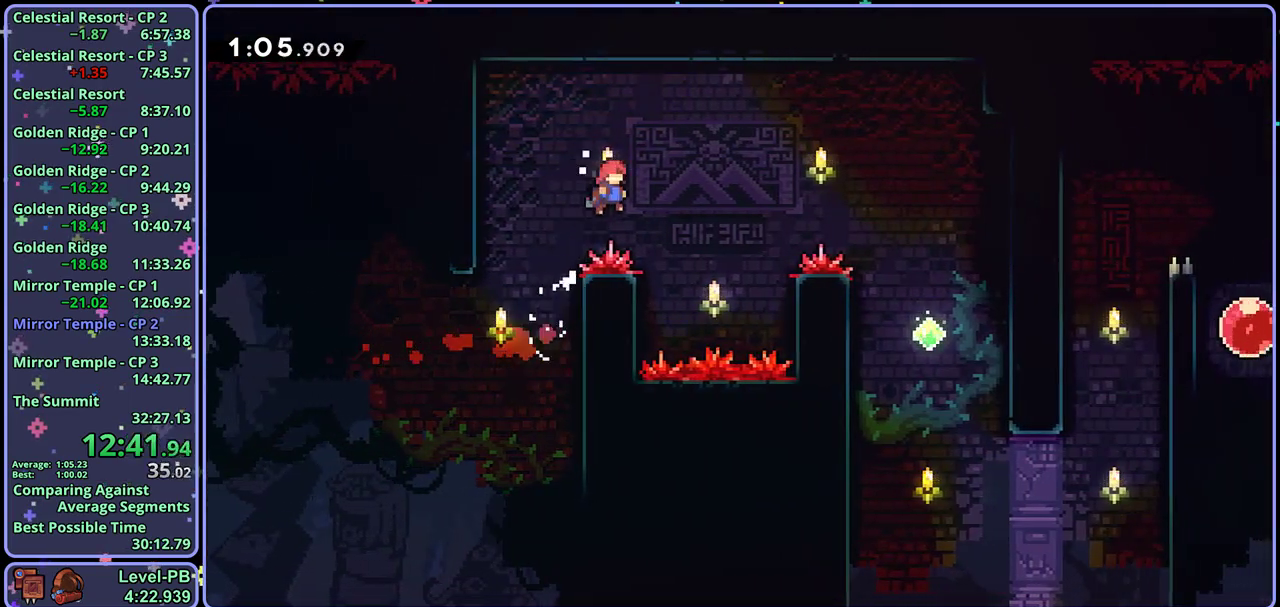
{"buttons": [], "left_stick": "up-right", "events": [[100, "R1", "down"], [233, "R1", "up"], [400, "CROSS", "up"], [500, "left_stick", "up-right"]]}